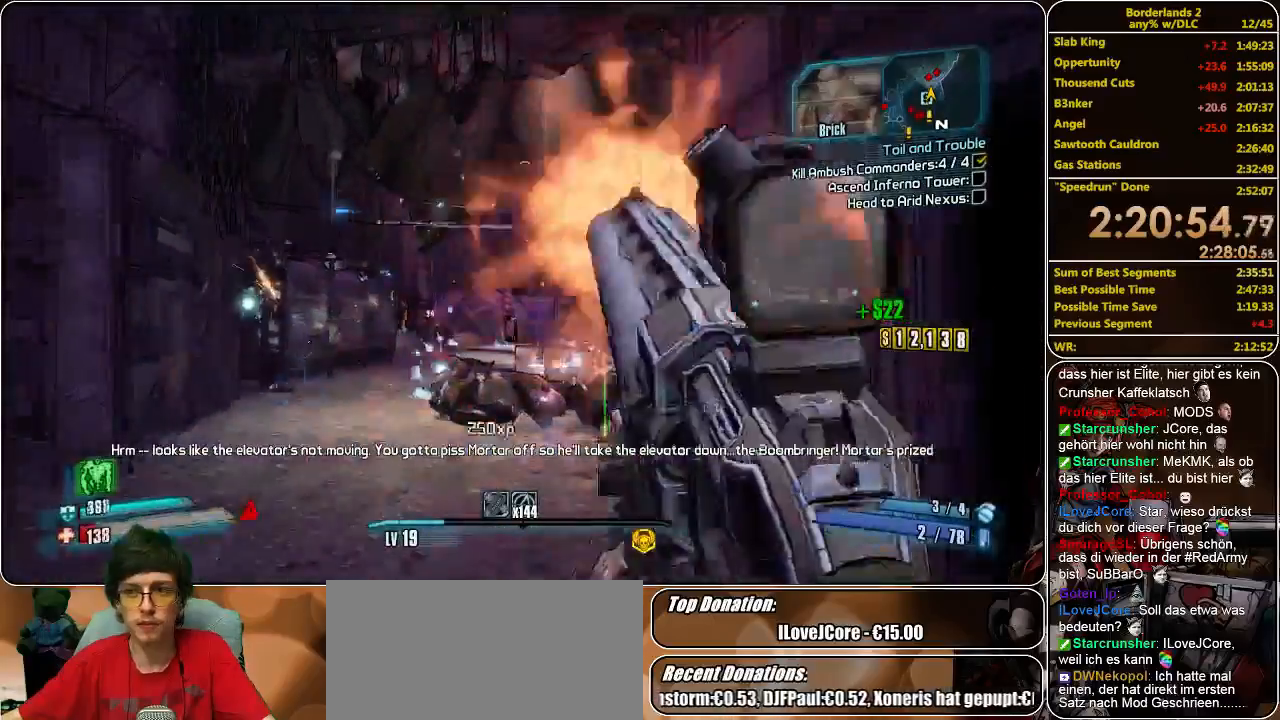
Gameplay with keyboard and mouse; each line is a JSON object with the keys and mouse buttons held at the frame after it. "events" lists presses ("down") and releases ("up") of "a", "alt", "c", "ctrl", "d", "e", "f", "q", "r", "s", "shift", "space", "tab", "v", "w", "x", "z", "mouse_left", "mouse_middle", "mouse_right", "mouse_wheel_up" and "mouse_wheel_down" between this image and that frame as [ms after this image, input, new state], when the widget could be followed in between. "mouse_left", "mouse_middle", "mouse_right", "mouse_wheel_up", "mouse_wheel_down" = the "left", "middle", "right", "wheel_up", "wheel_down" buttons of the "mouse" list. No other keys are recorded. Mouse movement is not recorded.
{"keys": ["a", "w"], "mouse": ["left"], "events": [[66, "mouse_left", "up"], [100, "a", "down"], [200, "mouse_left", "down"], [266, "mouse_left", "up"], [366, "mouse_left", "down"], [433, "mouse_left", "up"], [466, "mouse_left", "down"]]}
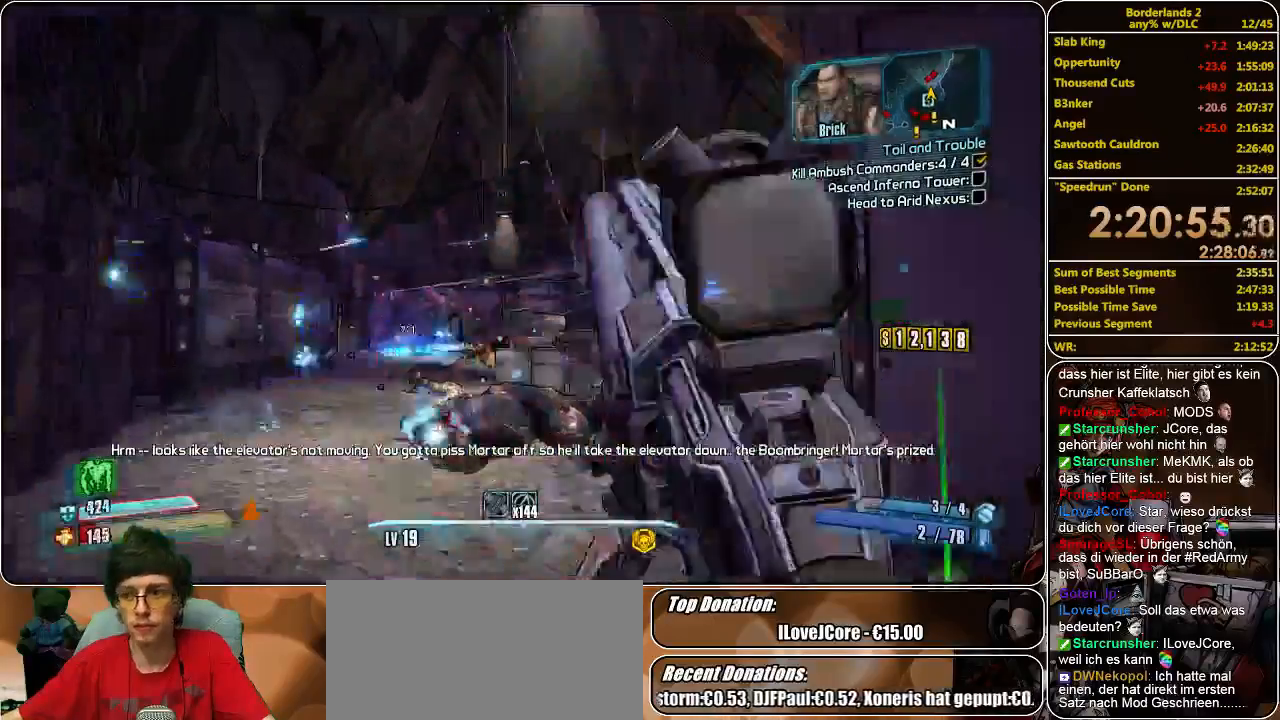
{"keys": ["w"], "mouse": ["left"], "events": [[66, "mouse_left", "up"], [200, "mouse_left", "down"], [233, "mouse_left", "up"], [333, "mouse_left", "down"], [400, "mouse_left", "up"], [466, "mouse_left", "down"], [500, "a", "up"]]}
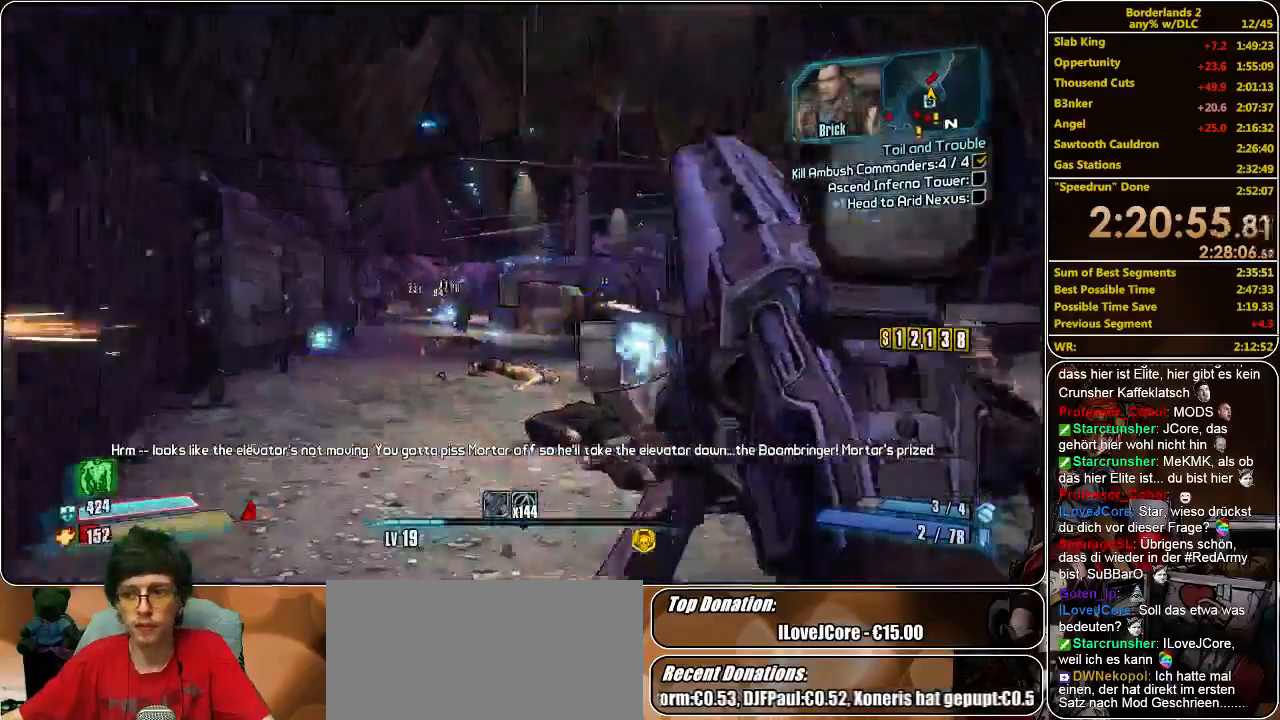
{"keys": ["a", "w"], "mouse": ["left"], "events": [[66, "mouse_left", "up"], [133, "mouse_left", "down"], [233, "mouse_left", "up"], [266, "mouse_left", "down"], [366, "a", "down"], [366, "mouse_left", "up"], [433, "mouse_left", "down"]]}
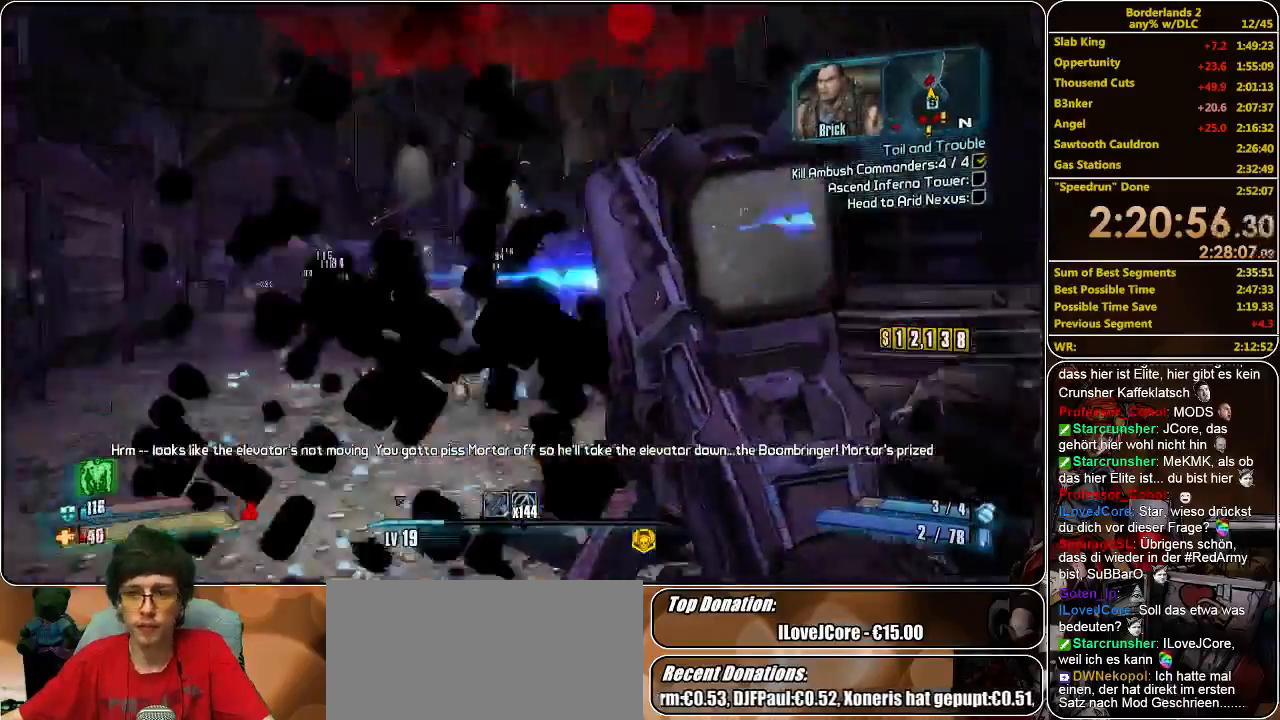
{"keys": ["a", "w"], "mouse": [], "events": [[33, "mouse_left", "up"], [100, "mouse_left", "down"], [166, "mouse_left", "up"], [233, "mouse_left", "down"], [333, "mouse_left", "up"], [433, "mouse_left", "down"], [500, "mouse_left", "up"]]}
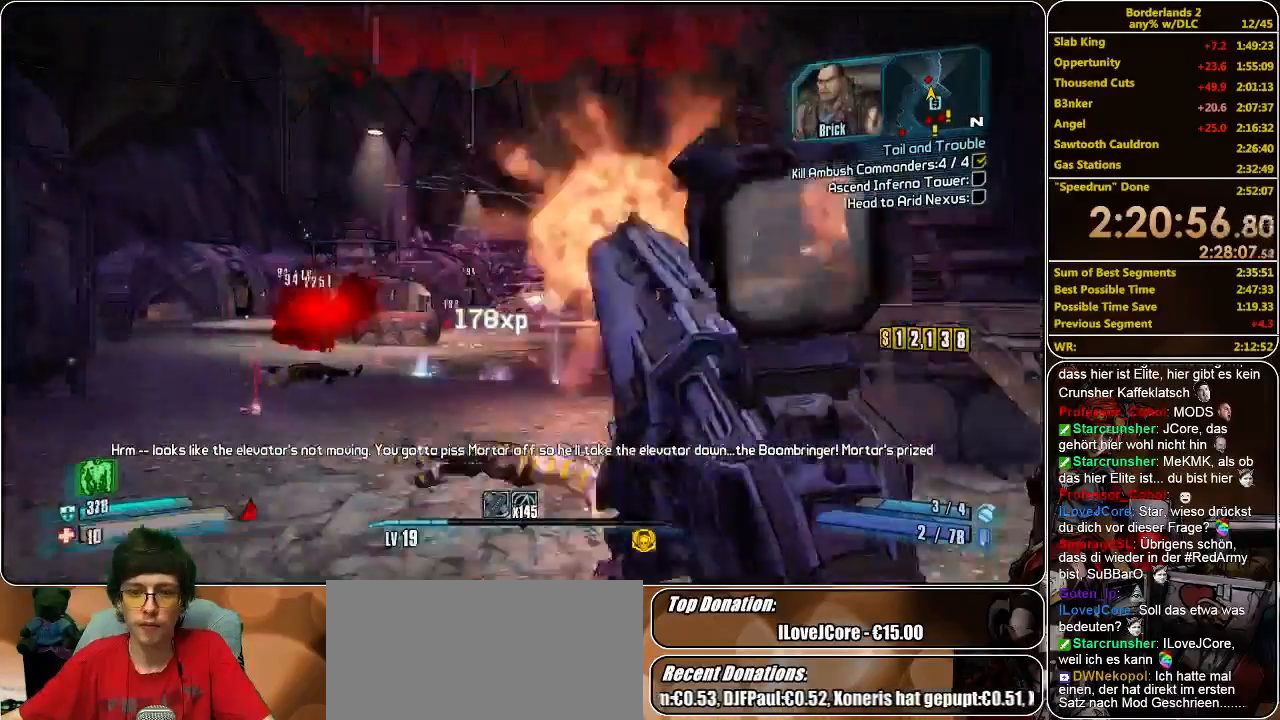
{"keys": ["w"], "mouse": [], "events": [[66, "mouse_left", "down"], [133, "mouse_left", "up"], [200, "mouse_left", "down"], [266, "a", "up"], [300, "mouse_left", "up"], [366, "mouse_left", "down"], [433, "mouse_left", "up"]]}
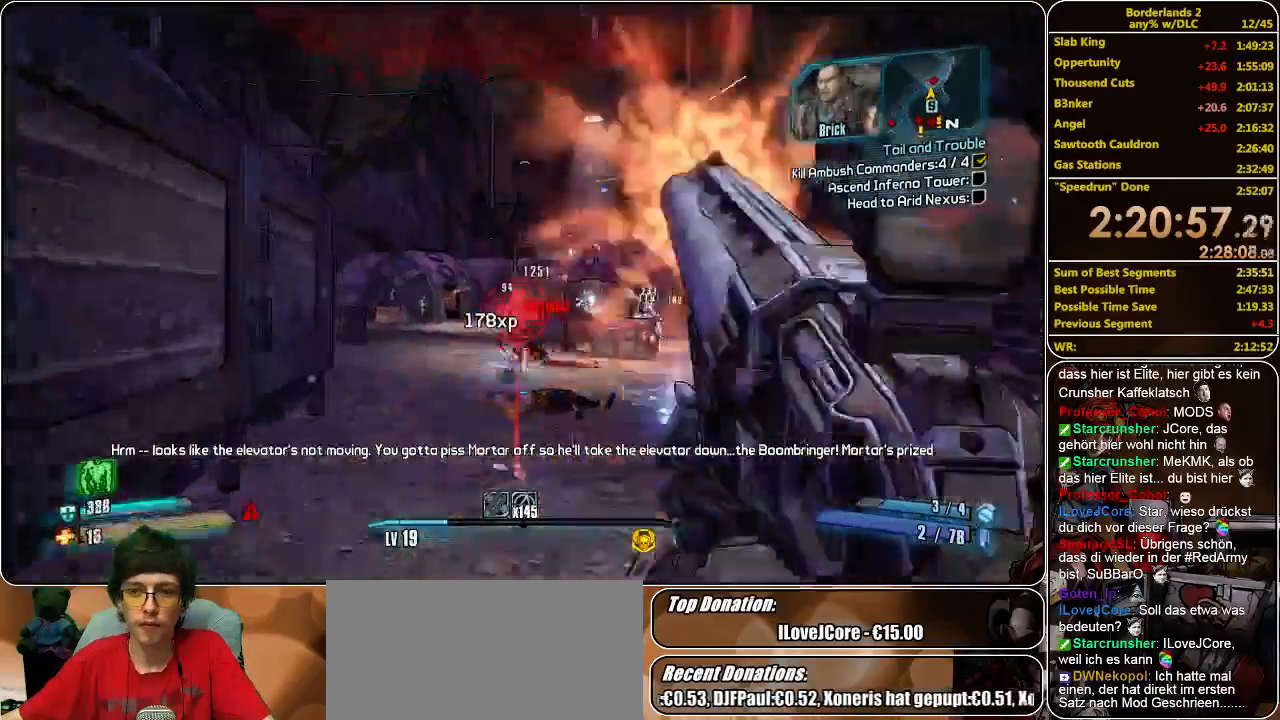
{"keys": ["w"], "mouse": ["left"], "events": [[33, "mouse_left", "down"], [100, "mouse_left", "up"], [166, "mouse_left", "down"], [266, "mouse_left", "up"], [300, "mouse_left", "down"], [400, "mouse_left", "up"], [466, "mouse_left", "down"]]}
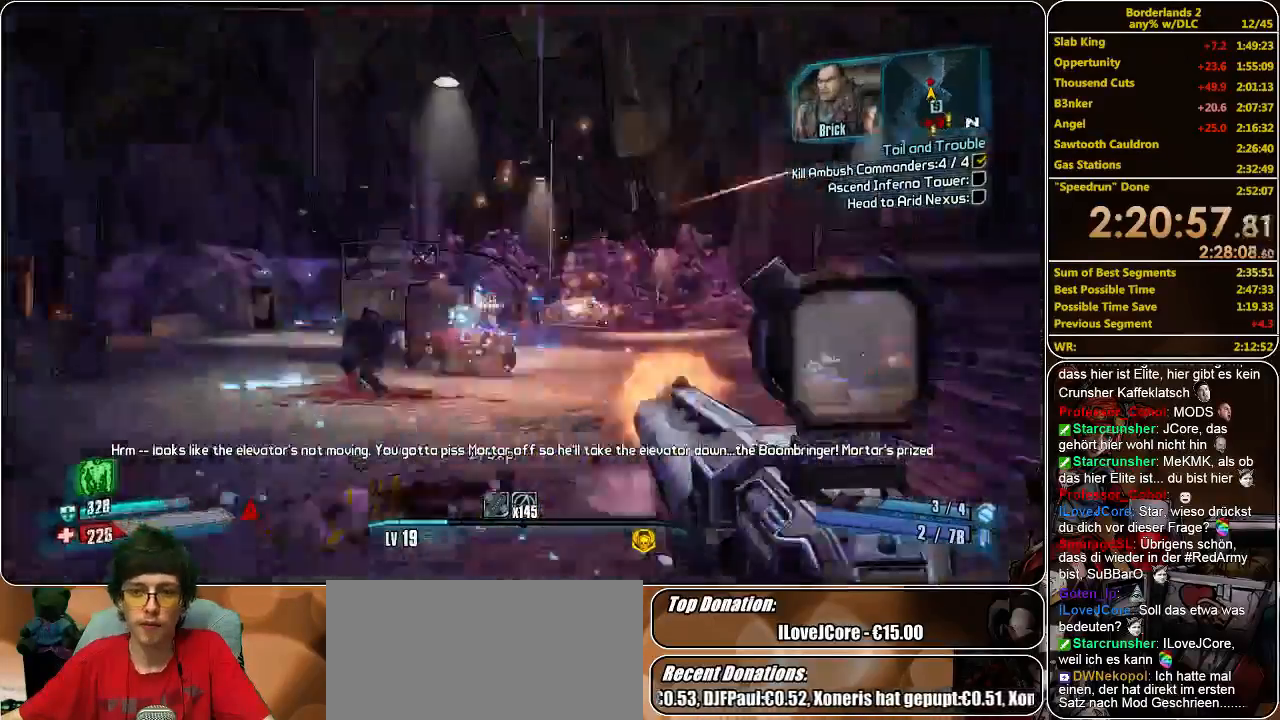
{"keys": ["a", "w"], "mouse": ["left"], "events": [[33, "mouse_left", "up"], [100, "a", "down"], [133, "mouse_left", "down"], [233, "mouse_left", "up"], [300, "mouse_left", "down"], [366, "mouse_left", "up"], [466, "mouse_left", "down"]]}
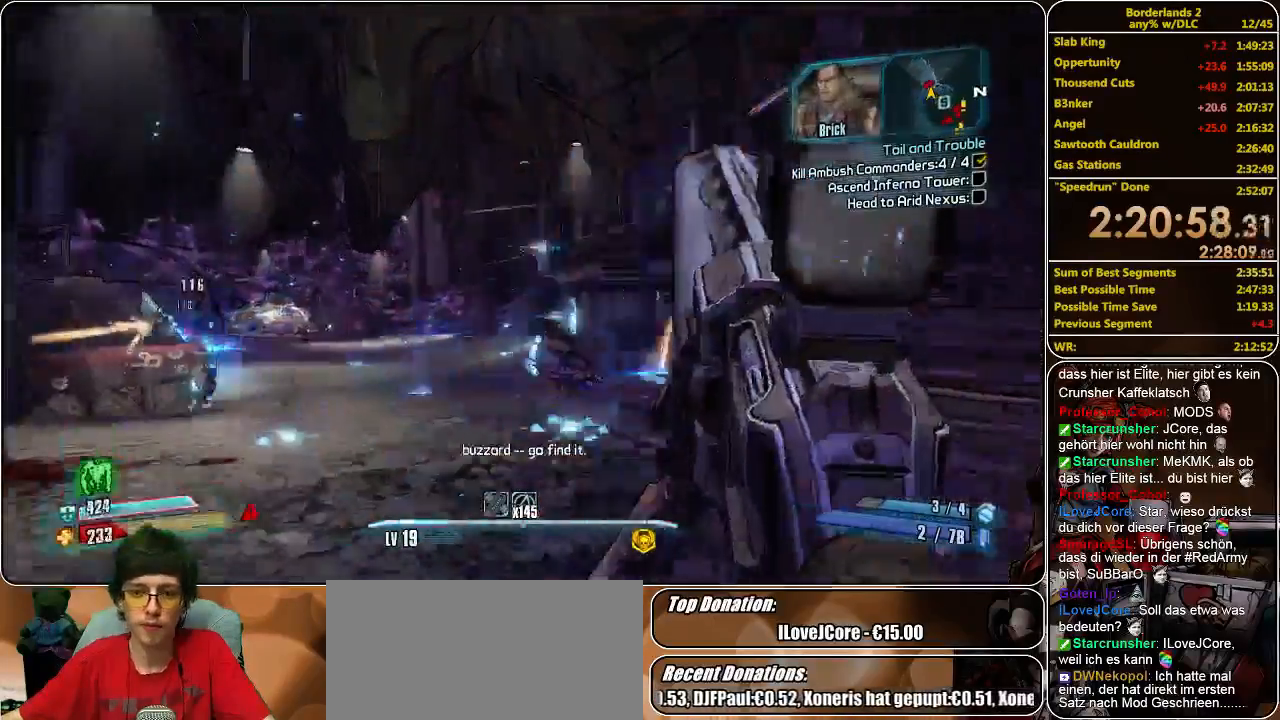
{"keys": ["w"], "mouse": ["left"], "events": [[33, "mouse_left", "up"], [100, "mouse_left", "down"], [200, "mouse_left", "up"], [300, "mouse_left", "down"], [333, "a", "up"], [366, "mouse_left", "up"], [433, "mouse_left", "down"]]}
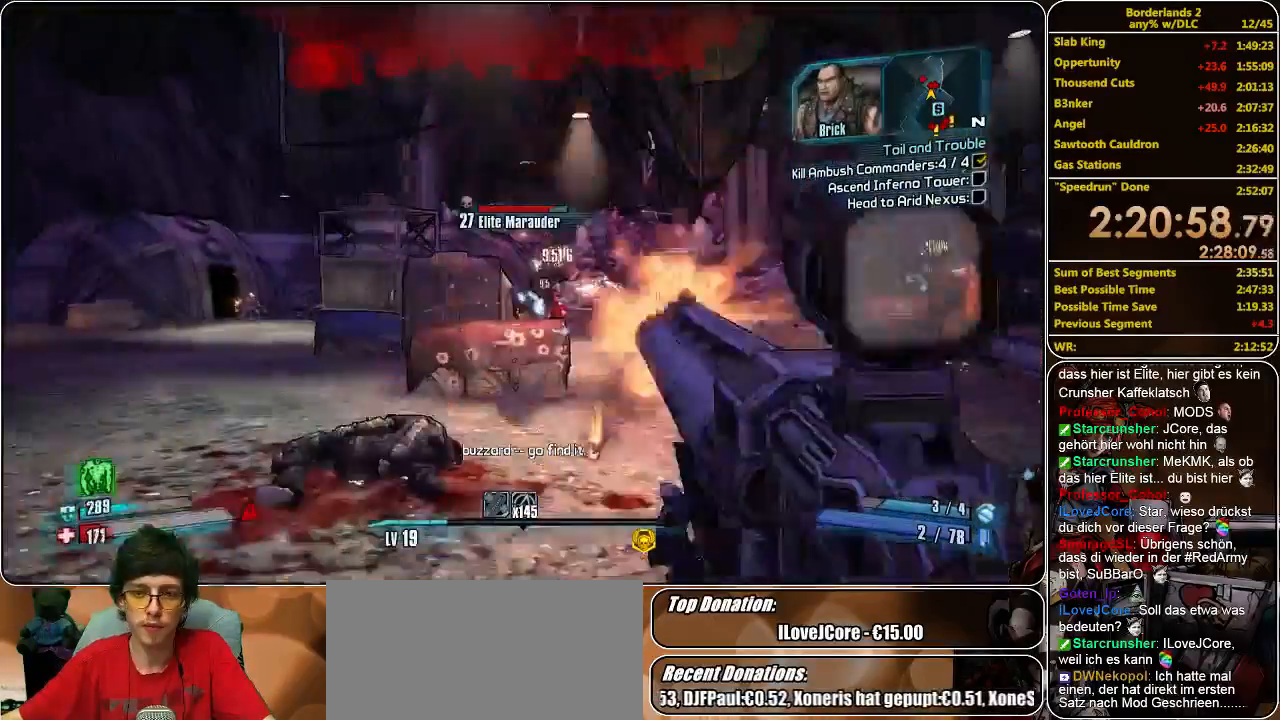
{"keys": ["d", "w"], "mouse": ["left"], "events": [[33, "mouse_left", "up"], [100, "mouse_left", "down"], [200, "mouse_left", "up"], [266, "mouse_left", "down"], [366, "mouse_left", "up"], [466, "d", "down"], [466, "mouse_left", "down"]]}
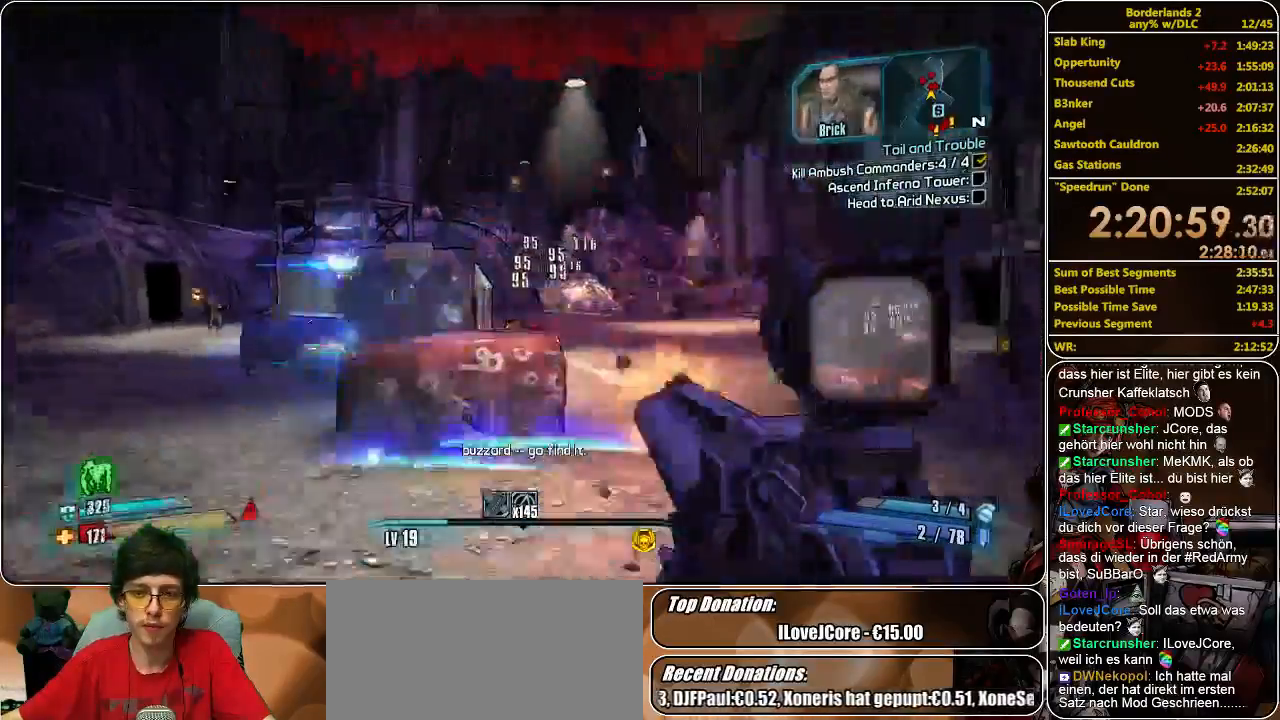
{"keys": ["w"], "mouse": [], "events": [[66, "mouse_left", "up"], [100, "mouse_left", "down"], [200, "mouse_left", "up"], [300, "d", "up"], [300, "mouse_left", "down"], [366, "mouse_left", "up"], [433, "mouse_left", "down"], [500, "mouse_left", "up"]]}
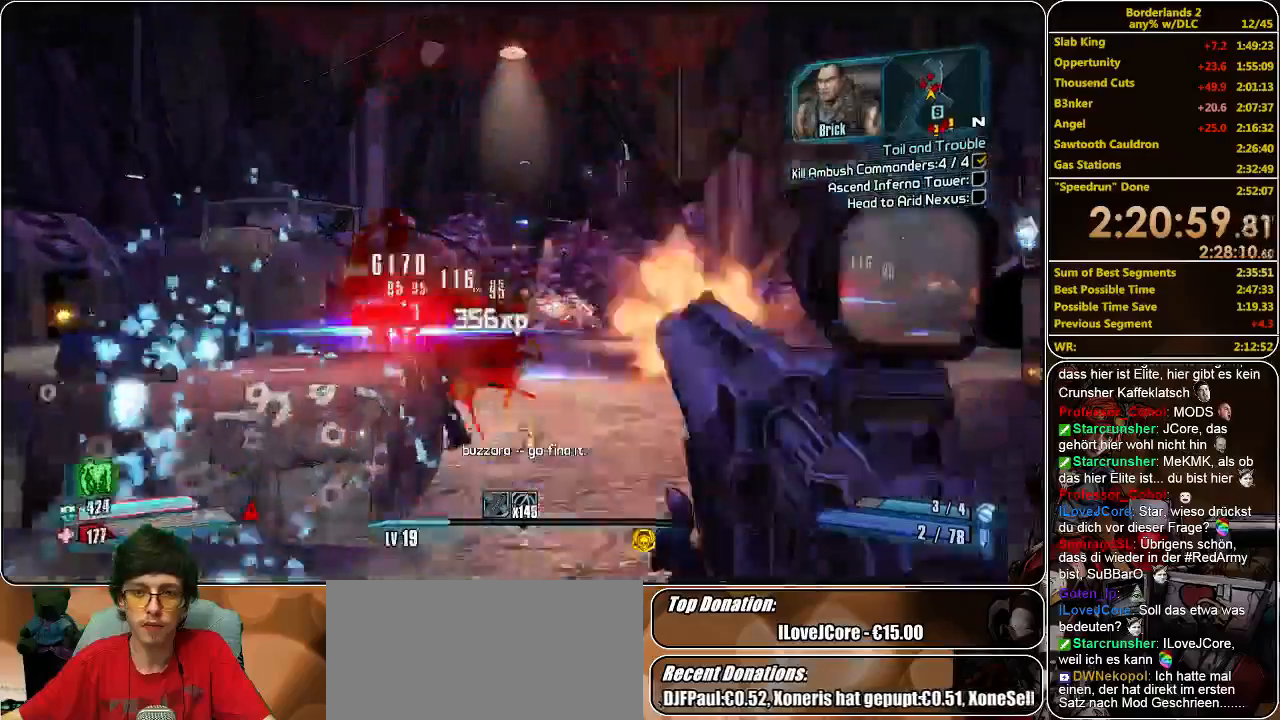
{"keys": ["w"], "mouse": [], "events": [[66, "d", "down"], [100, "mouse_left", "down"], [133, "mouse_left", "up"], [200, "mouse_left", "down"], [300, "mouse_left", "up"], [366, "mouse_left", "down"], [433, "mouse_left", "up"], [466, "d", "up"]]}
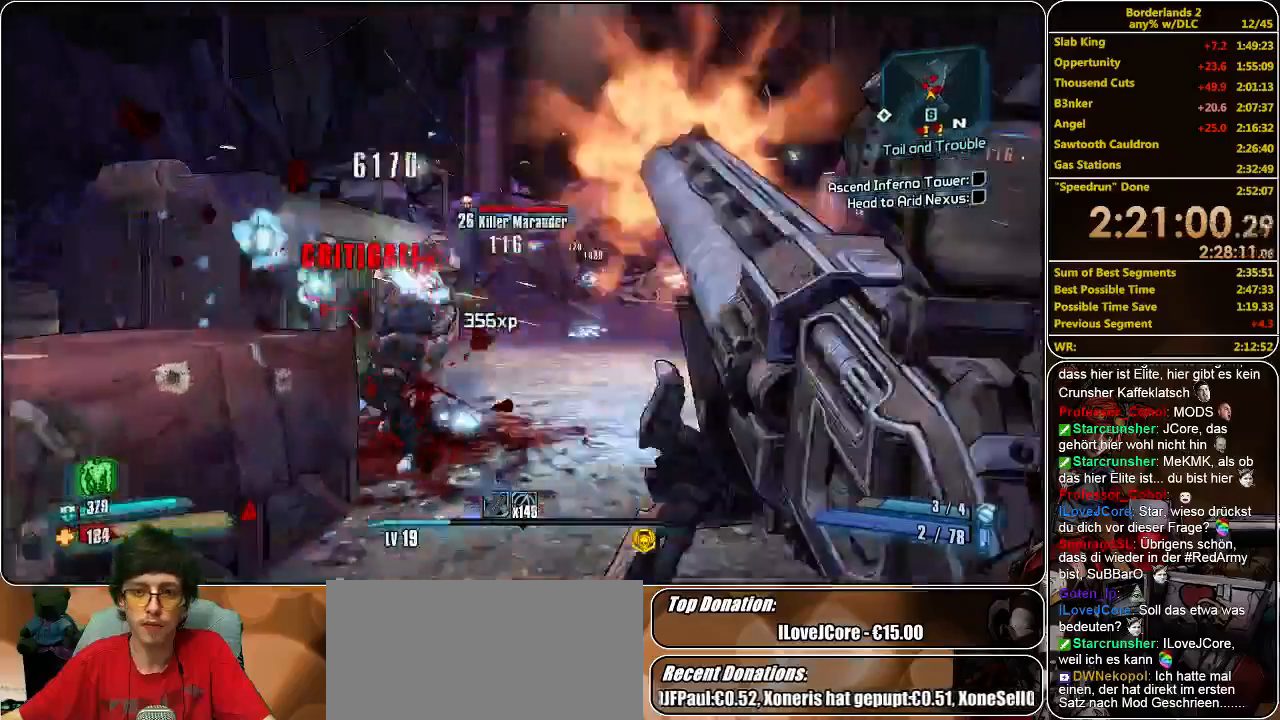
{"keys": ["a", "w"], "mouse": [], "events": [[66, "mouse_left", "down"], [133, "mouse_left", "up"], [233, "mouse_left", "down"], [300, "mouse_left", "up"], [400, "mouse_left", "down"], [433, "a", "down"], [466, "mouse_left", "up"]]}
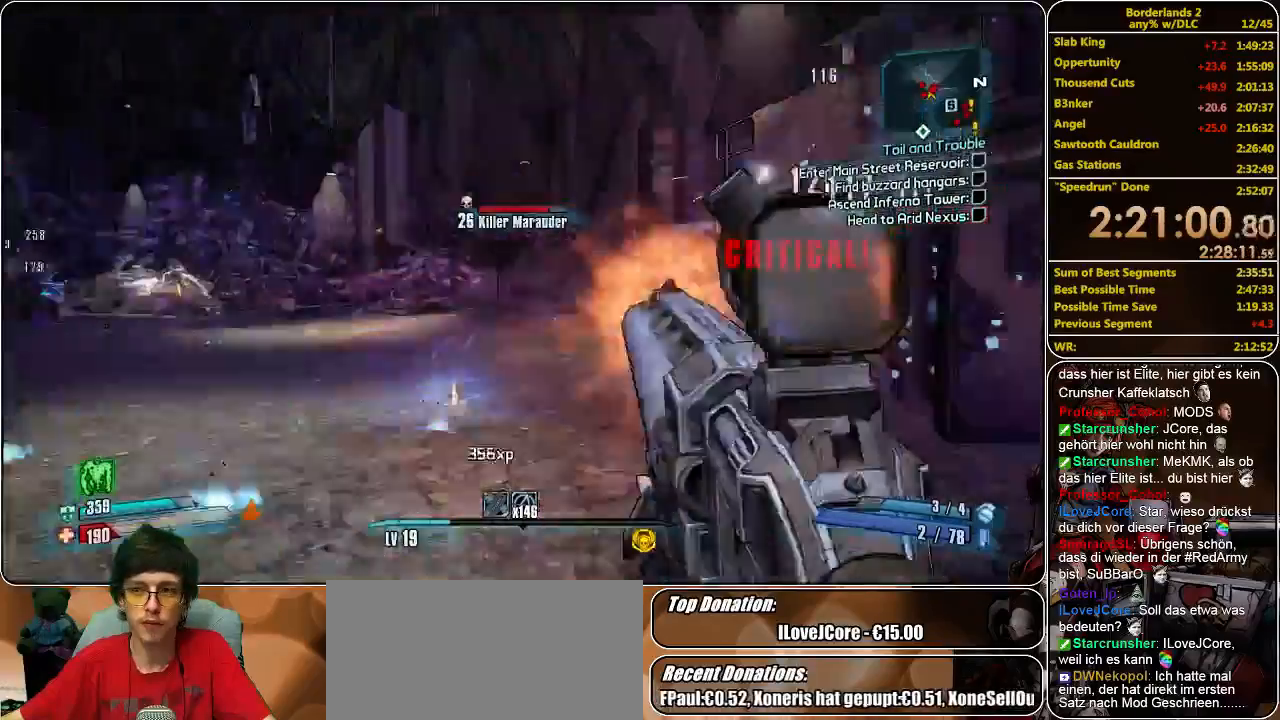
{"keys": ["a", "w"], "mouse": [], "events": [[33, "mouse_left", "down"], [300, "mouse_left", "up"], [433, "mouse_left", "down"], [466, "mouse_left", "up"]]}
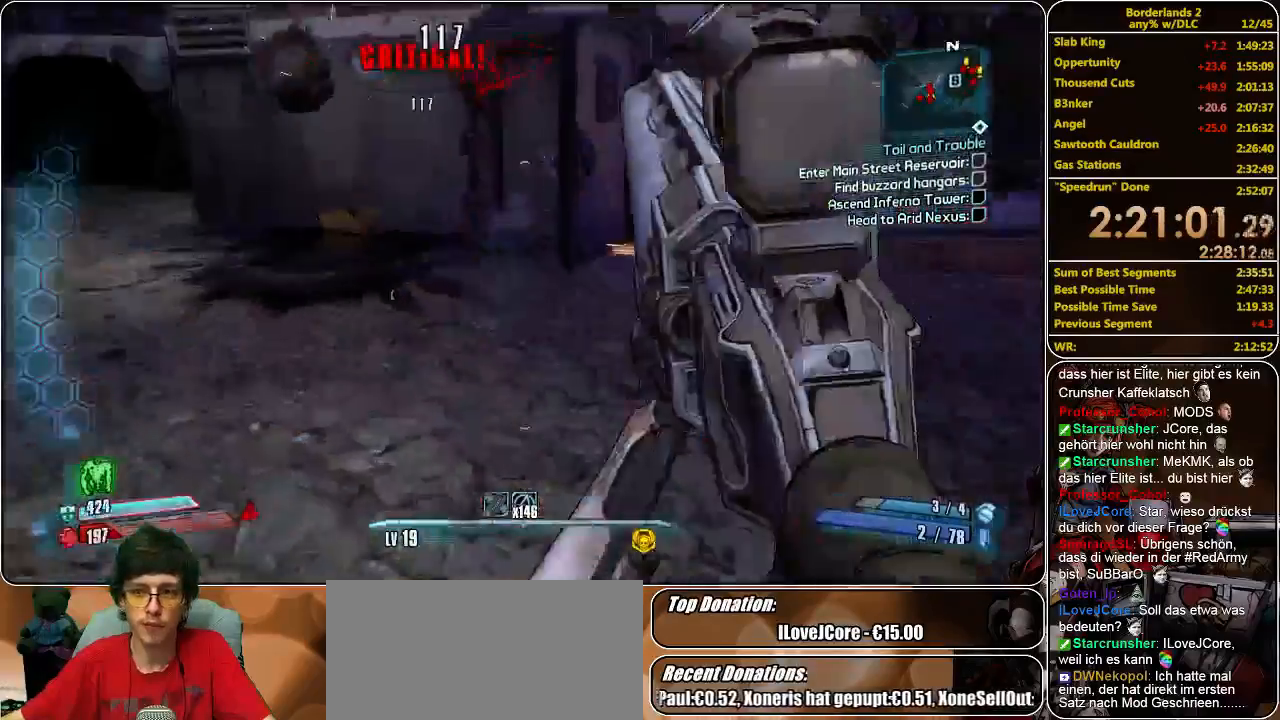
{"keys": ["a", "w"], "mouse": [], "events": [[66, "mouse_left", "down"], [100, "mouse_left", "up"], [200, "mouse_left", "down"], [266, "mouse_left", "up"], [333, "mouse_left", "down"], [433, "mouse_left", "up"]]}
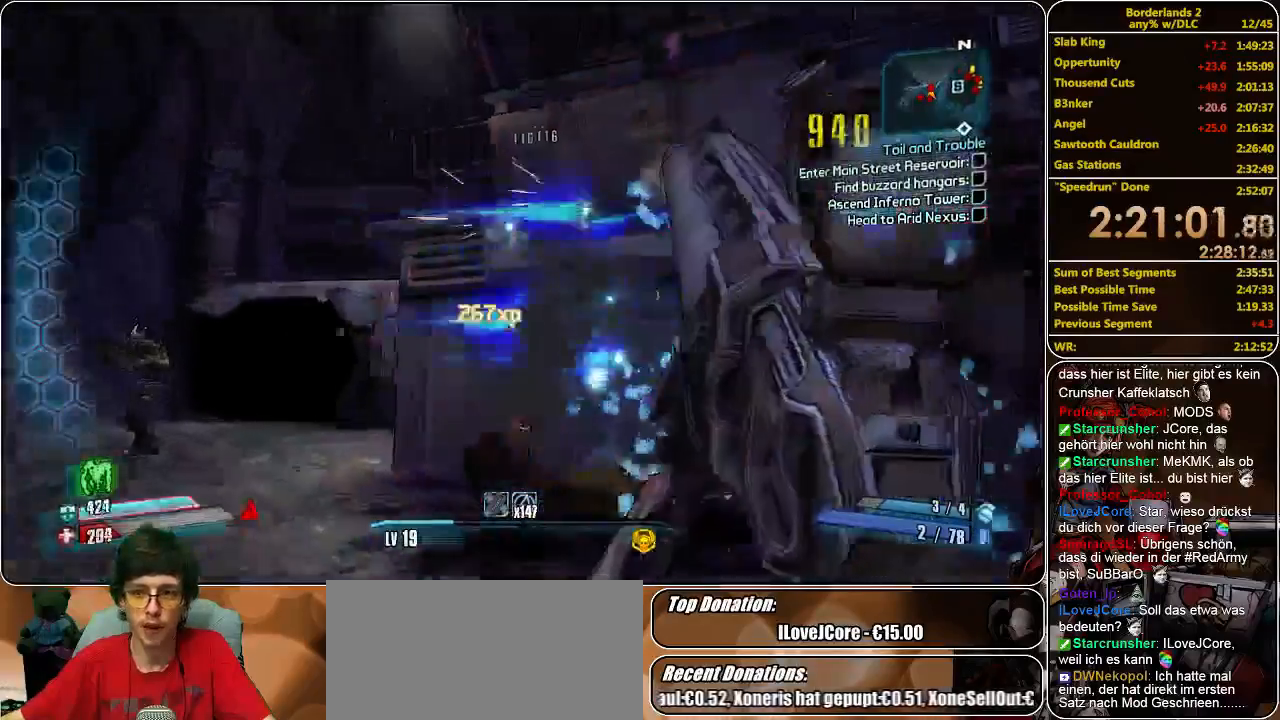
{"keys": ["a", "w"], "mouse": ["left"], "events": [[33, "mouse_left", "down"], [100, "mouse_left", "up"], [200, "mouse_left", "down"], [200, "w", "up"], [266, "mouse_left", "up"], [333, "mouse_left", "down"], [433, "mouse_left", "up"], [500, "mouse_left", "down"], [500, "w", "down"]]}
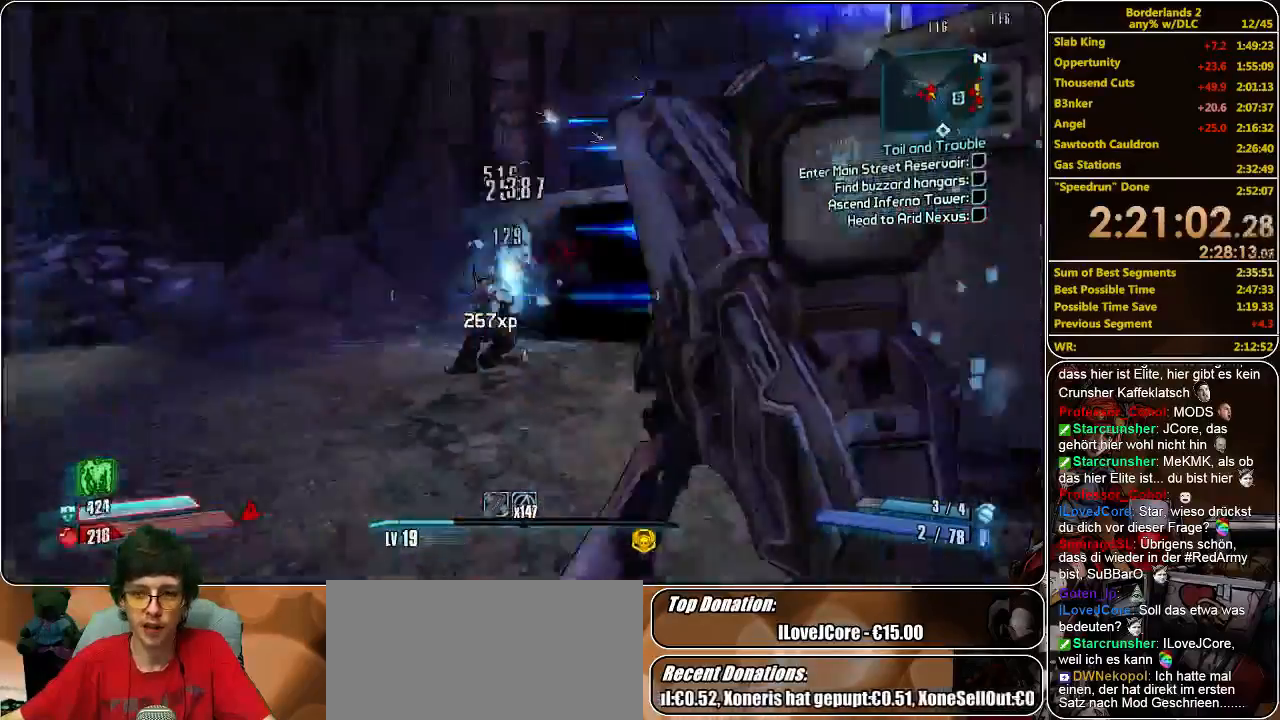
{"keys": ["a", "w"], "mouse": [], "events": [[100, "mouse_left", "up"], [200, "mouse_left", "down"], [300, "mouse_left", "up"], [366, "mouse_left", "down"], [466, "mouse_left", "up"]]}
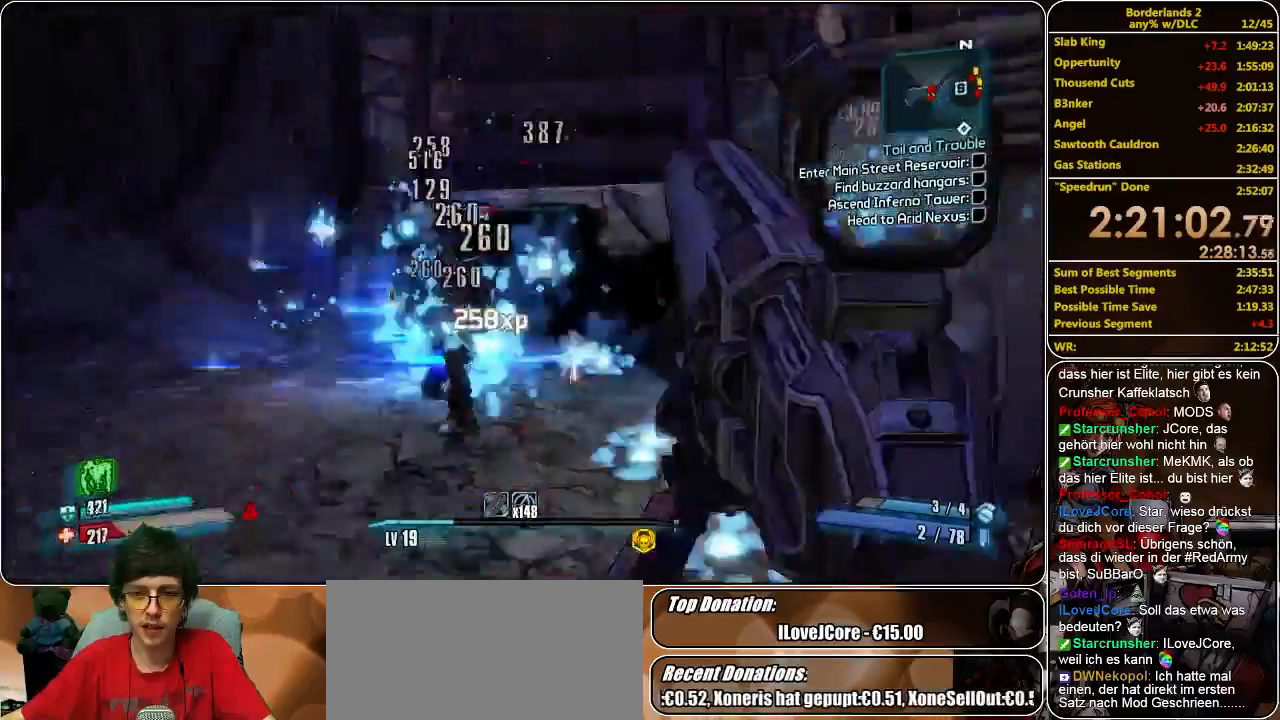
{"keys": ["a", "s"], "mouse": [], "events": [[33, "w", "up"], [66, "mouse_left", "down"], [166, "mouse_left", "up"], [233, "mouse_left", "down"], [300, "mouse_left", "up"], [333, "s", "down"], [400, "mouse_left", "down"], [466, "mouse_left", "up"]]}
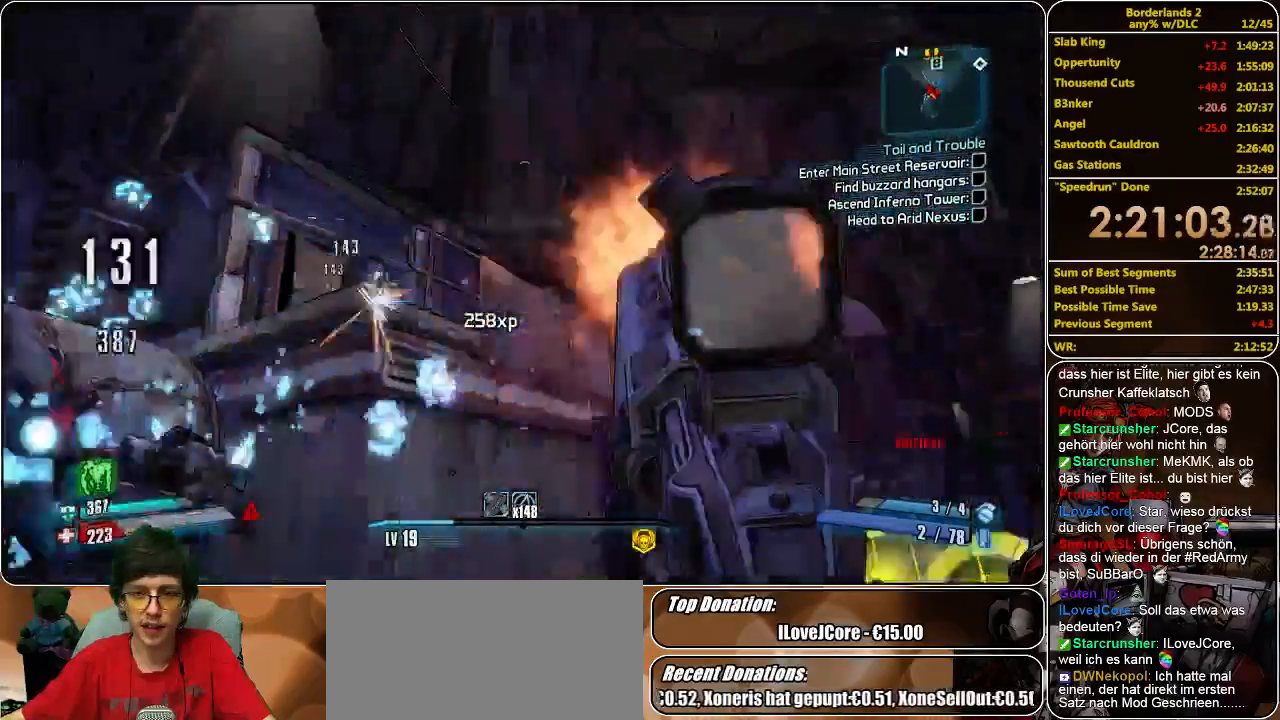
{"keys": ["d", "w"], "mouse": [], "events": [[33, "a", "up"], [100, "mouse_left", "down"], [133, "mouse_left", "up"], [133, "s", "up"], [200, "mouse_left", "down"], [233, "w", "down"], [300, "mouse_left", "up"], [366, "mouse_left", "down"], [466, "d", "down"], [466, "mouse_left", "up"]]}
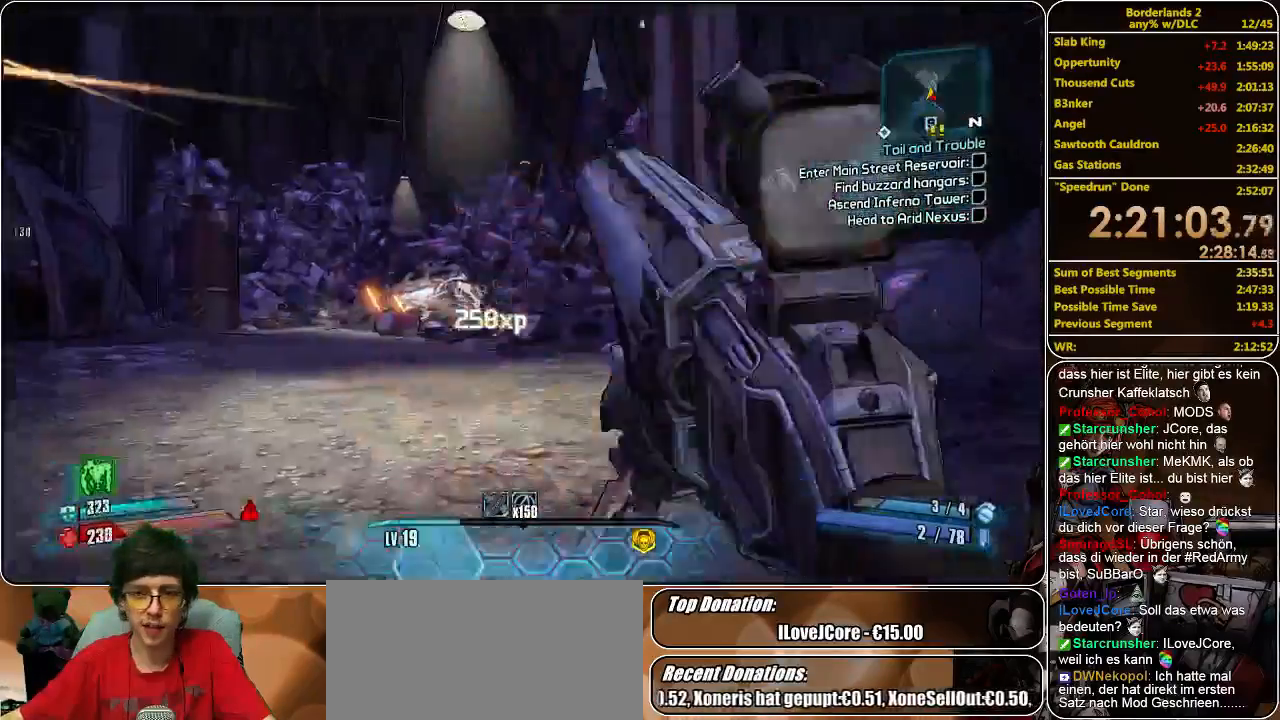
{"keys": ["d", "w"], "mouse": ["left"], "events": [[33, "mouse_left", "down"], [133, "mouse_left", "up"], [200, "mouse_left", "down"], [266, "mouse_left", "up"], [366, "mouse_left", "down"], [466, "mouse_left", "up"], [500, "mouse_left", "down"]]}
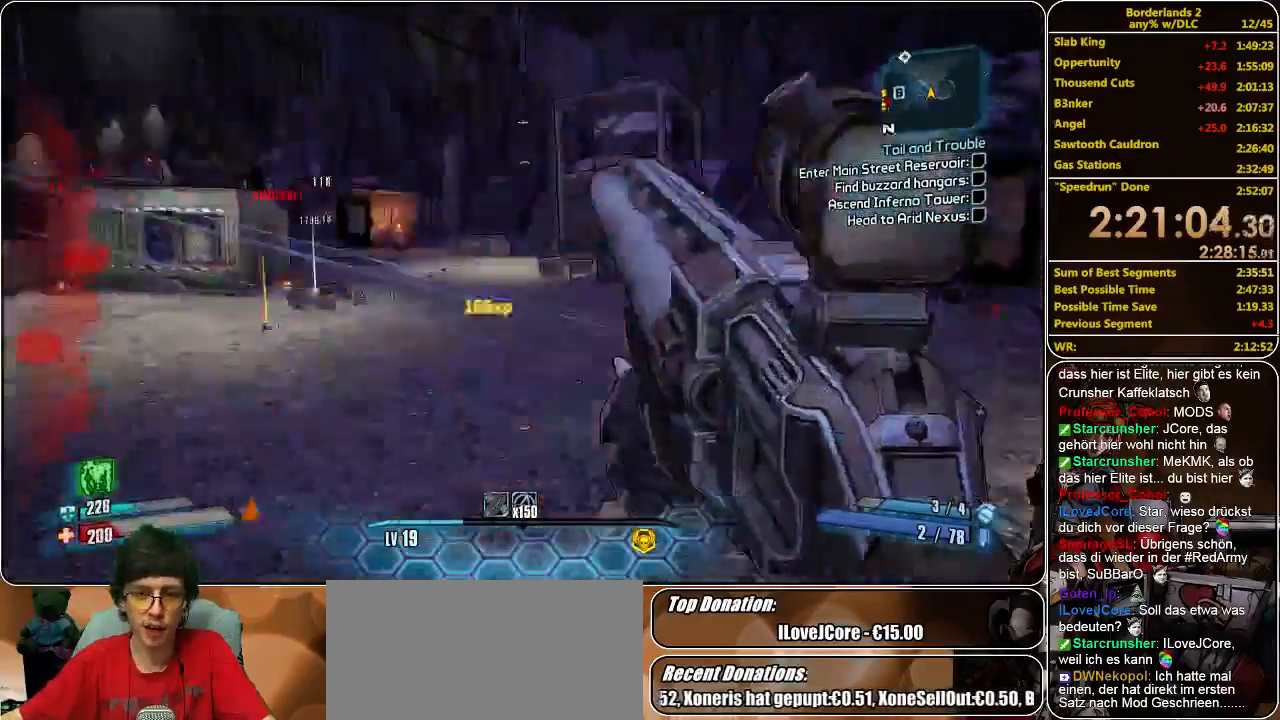
{"keys": ["d"], "mouse": ["left"], "events": [[166, "mouse_left", "up"], [200, "mouse_left", "down"], [266, "mouse_left", "up"], [333, "mouse_left", "down"], [400, "mouse_left", "up"], [433, "w", "up"], [466, "mouse_left", "down"]]}
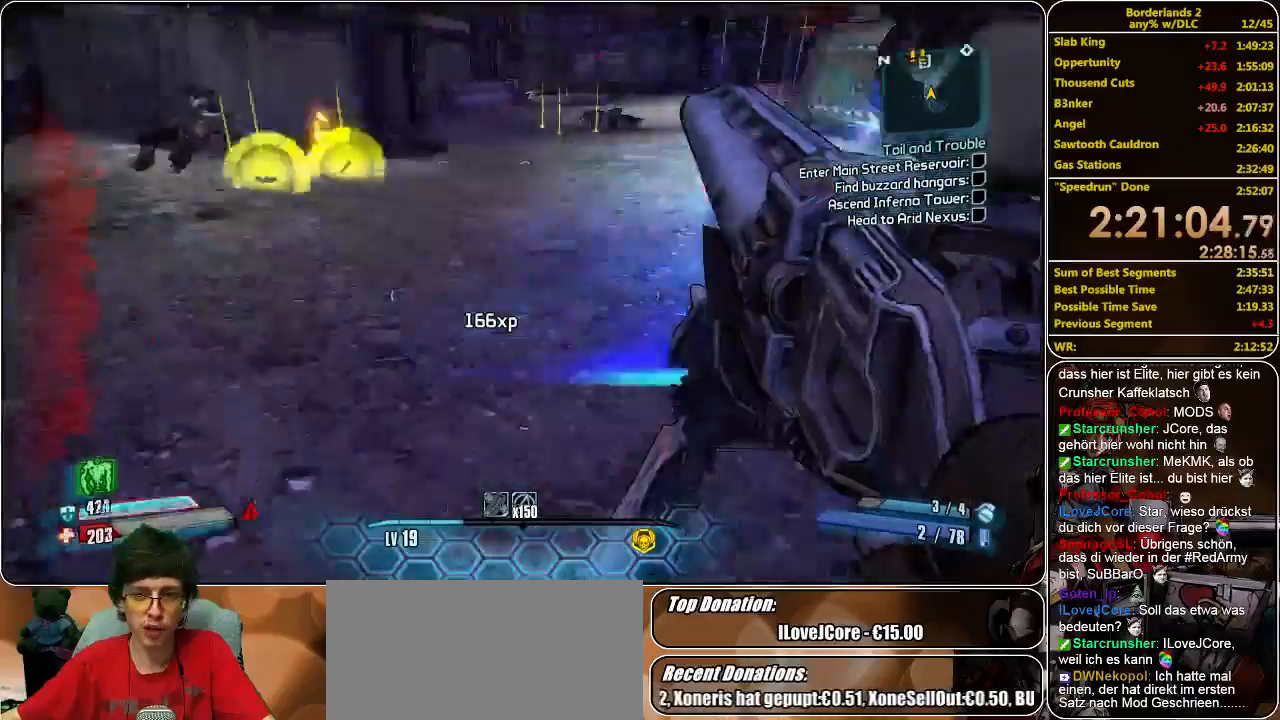
{"keys": ["w"], "mouse": ["left"], "events": [[100, "mouse_left", "up"], [166, "mouse_left", "down"], [266, "mouse_left", "up"], [300, "w", "down"], [333, "mouse_left", "down"], [400, "d", "up"], [466, "mouse_left", "up"], [500, "mouse_left", "down"]]}
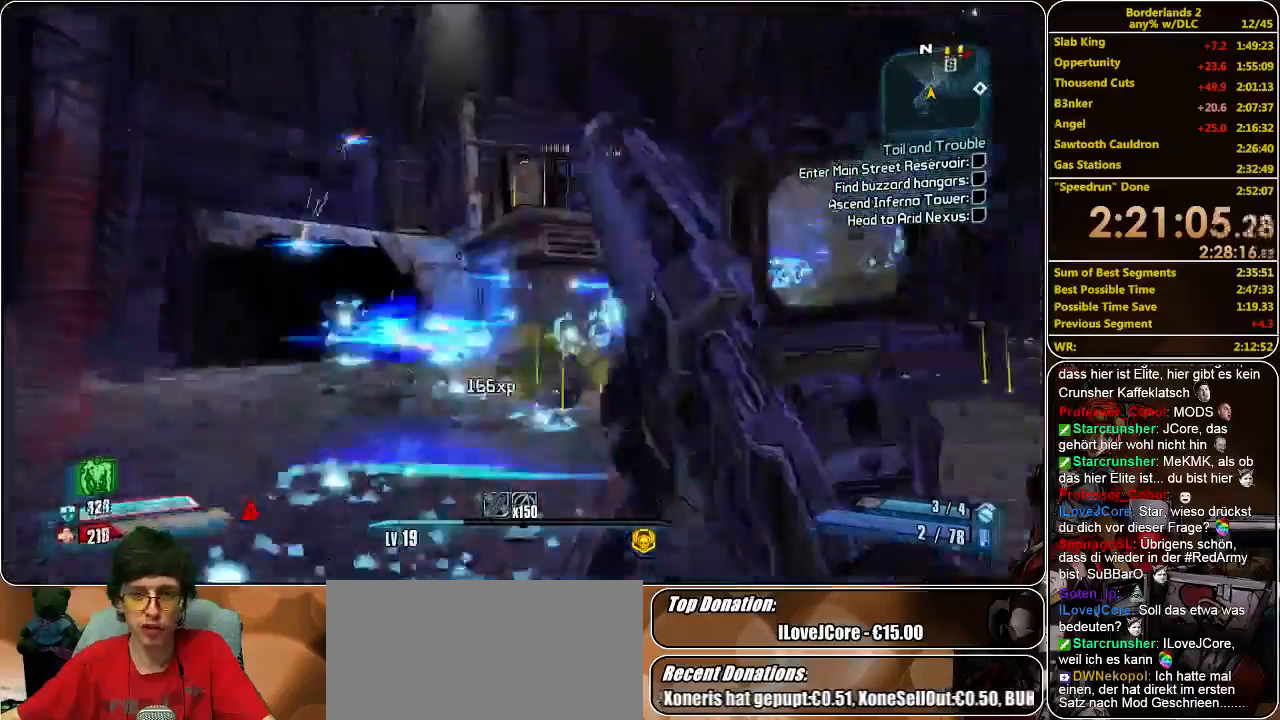
{"keys": ["a"], "mouse": [], "events": [[100, "a", "down"], [100, "mouse_left", "up"], [166, "mouse_left", "down"], [300, "mouse_left", "up"], [366, "mouse_left", "down"], [433, "mouse_left", "up"], [466, "w", "up"]]}
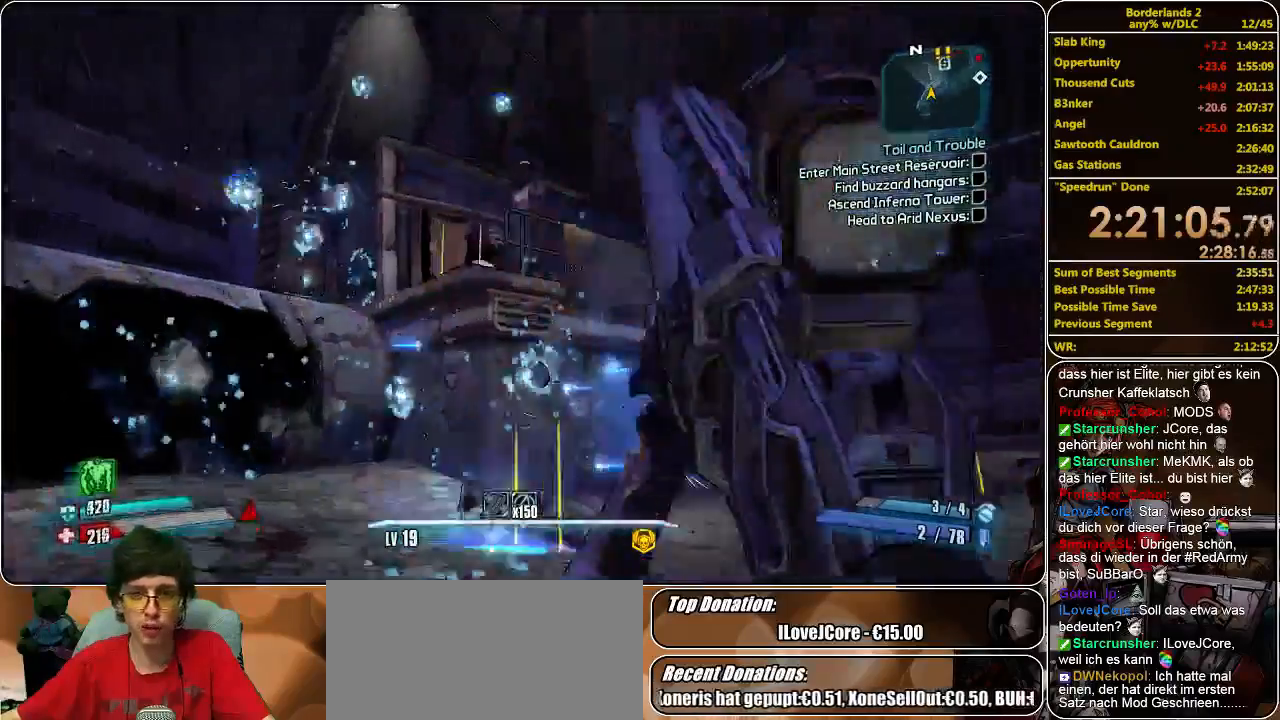
{"keys": [], "mouse": [], "events": [[33, "mouse_left", "down"], [100, "mouse_left", "up"], [133, "s", "down"], [200, "mouse_left", "down"], [266, "mouse_left", "up"], [366, "a", "up"], [366, "mouse_left", "down"], [433, "mouse_left", "up"], [500, "s", "up"]]}
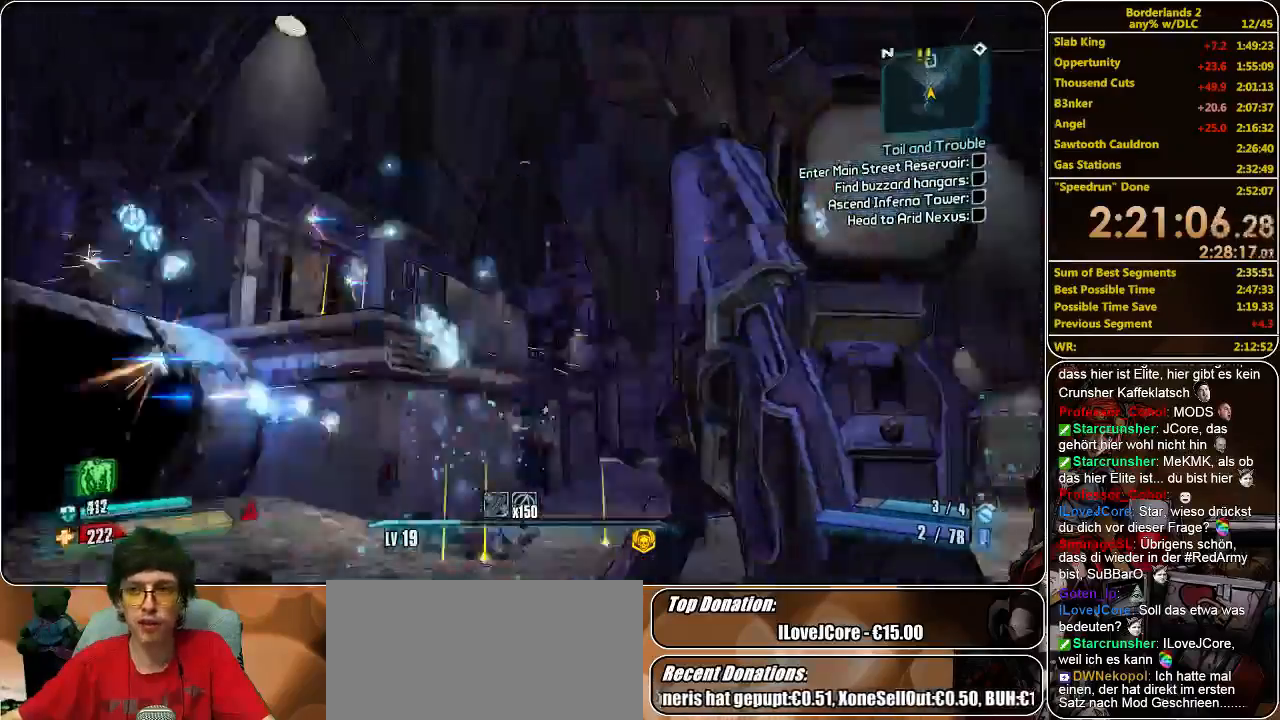
{"keys": ["a", "w"], "mouse": ["left"], "events": [[33, "mouse_left", "down"], [133, "mouse_left", "up"], [200, "mouse_left", "down"], [266, "mouse_left", "up"], [366, "mouse_left", "down"], [433, "mouse_left", "up"], [433, "w", "down"], [466, "a", "down"], [500, "mouse_left", "down"]]}
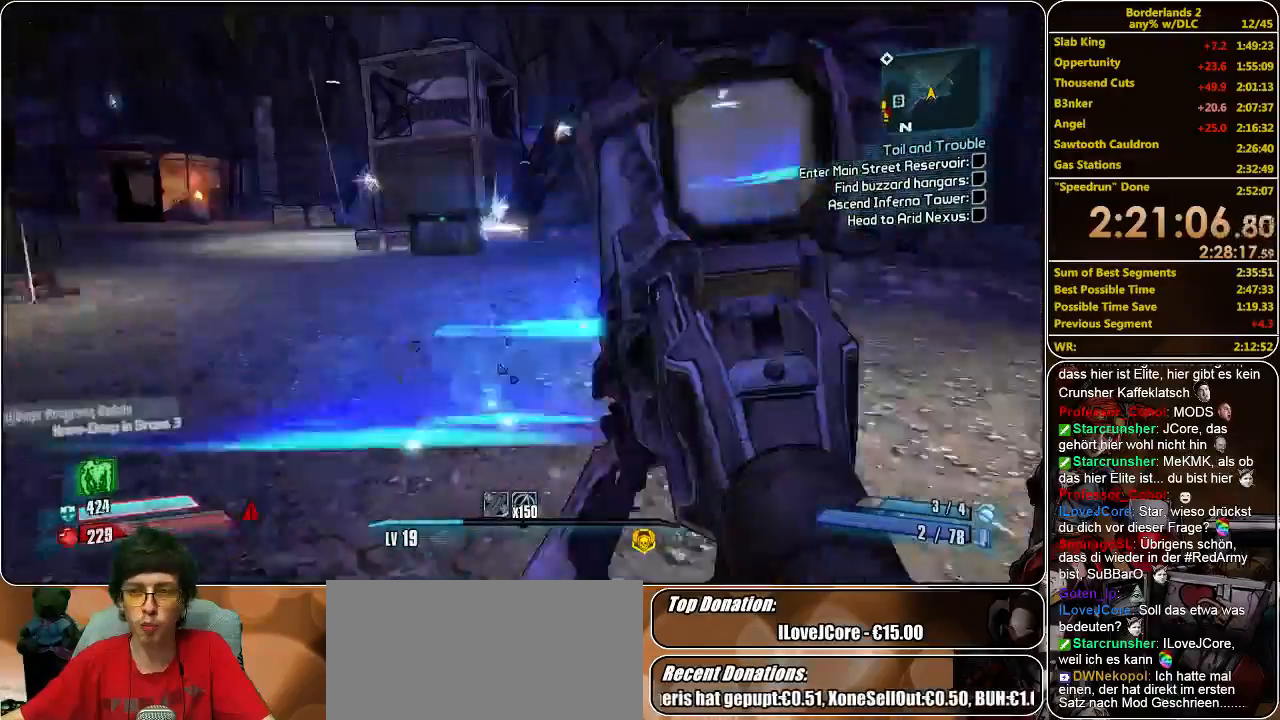
{"keys": ["a", "w"], "mouse": [], "events": [[100, "mouse_left", "up"], [233, "mouse_left", "down"], [300, "mouse_left", "up"], [400, "mouse_left", "down"], [500, "mouse_left", "up"]]}
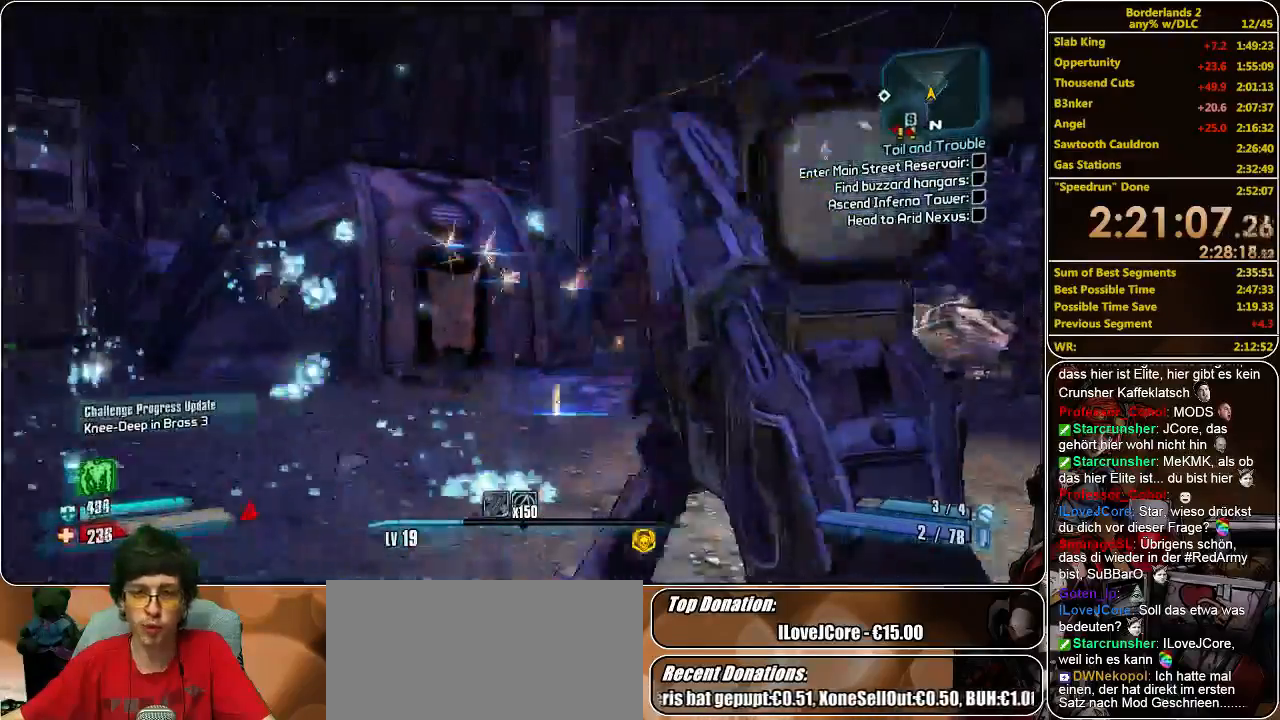
{"keys": ["d", "w"], "mouse": [], "events": [[33, "mouse_left", "down"], [133, "mouse_left", "up"], [200, "mouse_left", "down"], [266, "mouse_left", "up"], [333, "mouse_left", "down"], [433, "mouse_left", "up"], [466, "a", "up"], [466, "d", "down"]]}
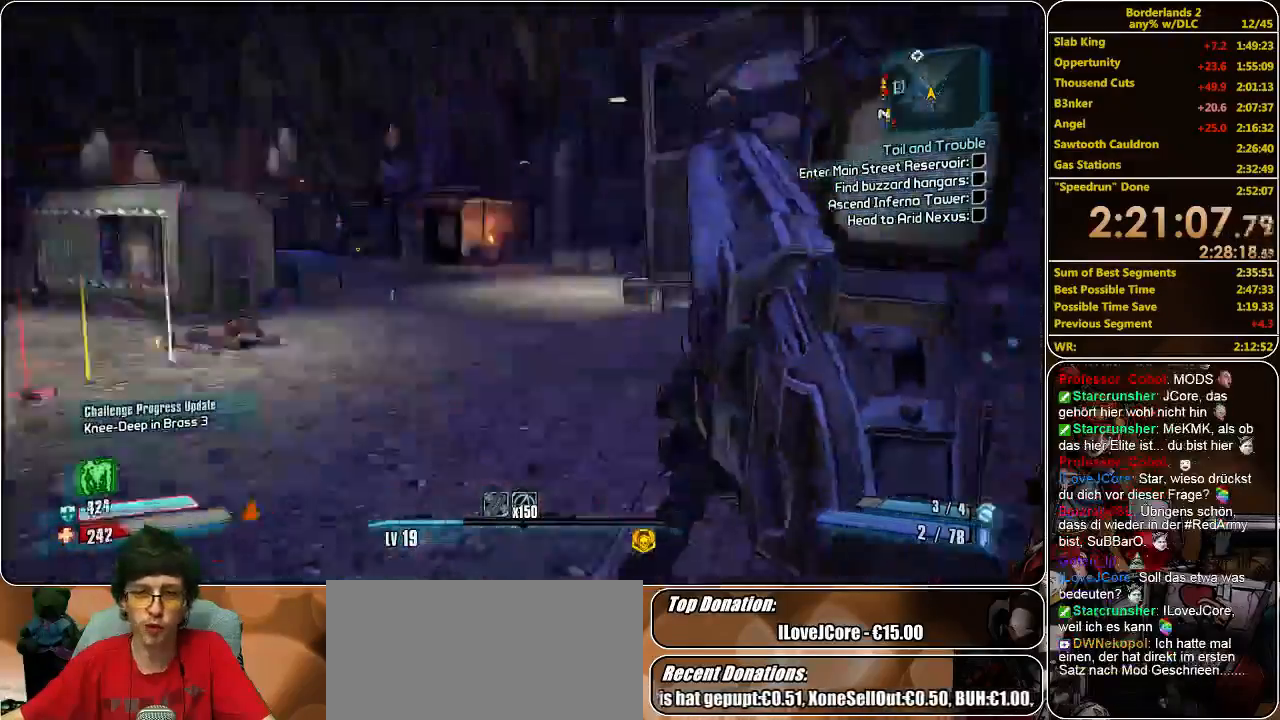
{"keys": ["s"], "mouse": ["left"], "events": [[33, "mouse_left", "down"], [33, "w", "up"], [100, "mouse_left", "up"], [200, "mouse_left", "down"], [233, "mouse_left", "up"], [333, "mouse_left", "down"], [400, "mouse_left", "up"], [400, "s", "down"], [433, "d", "up"], [500, "mouse_left", "down"]]}
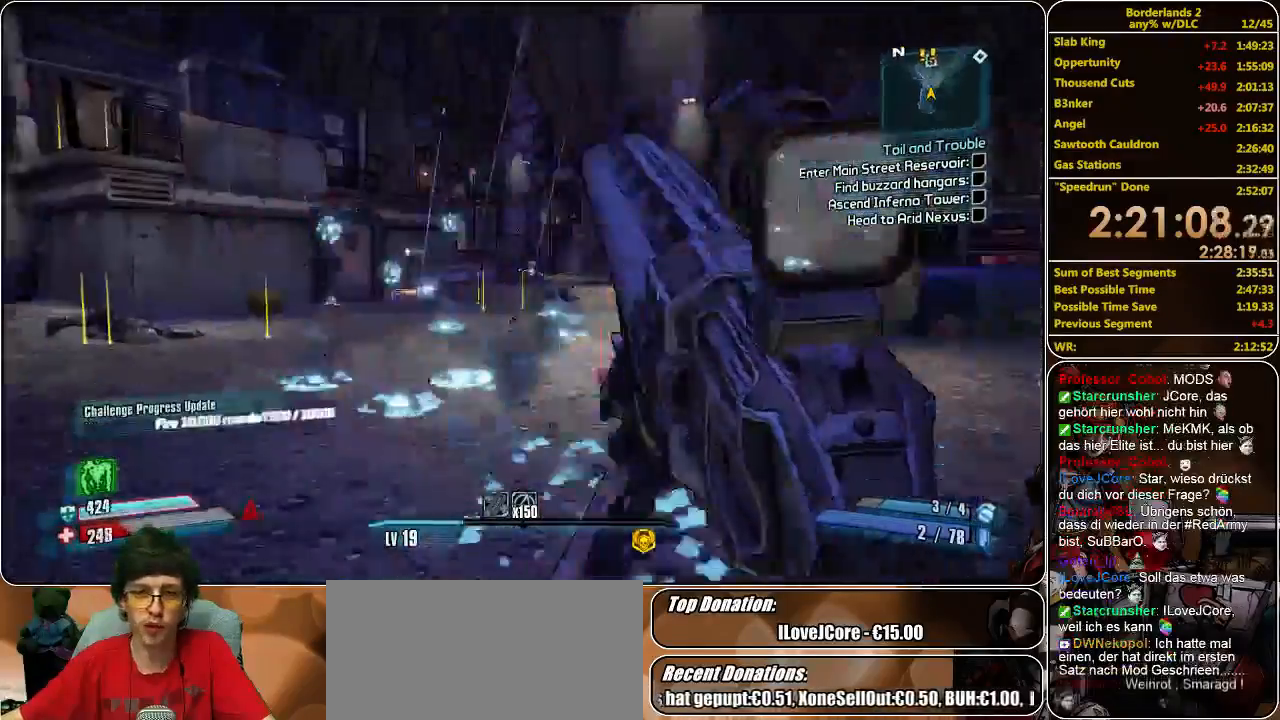
{"keys": ["shift", "w"], "mouse": [], "events": [[100, "mouse_left", "up"], [100, "s", "up"], [166, "w", "down"], [300, "shift", "down"]]}
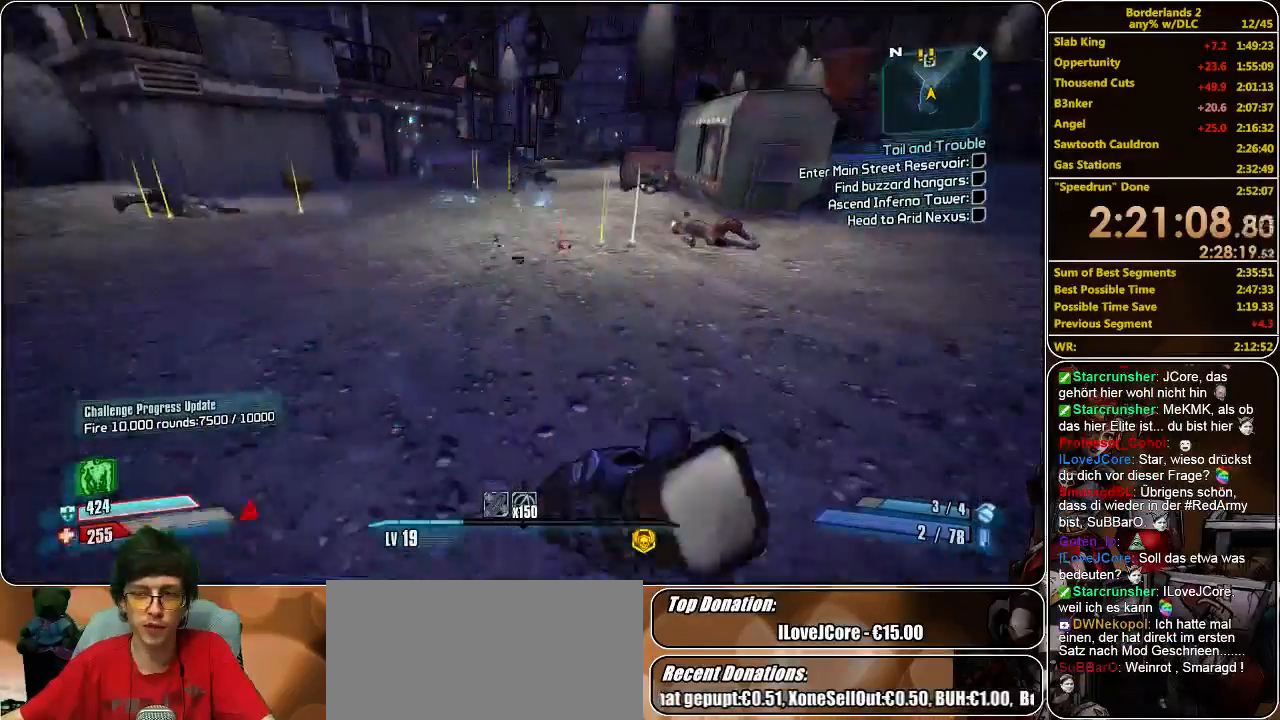
{"keys": ["shift", "w"], "mouse": [], "events": []}
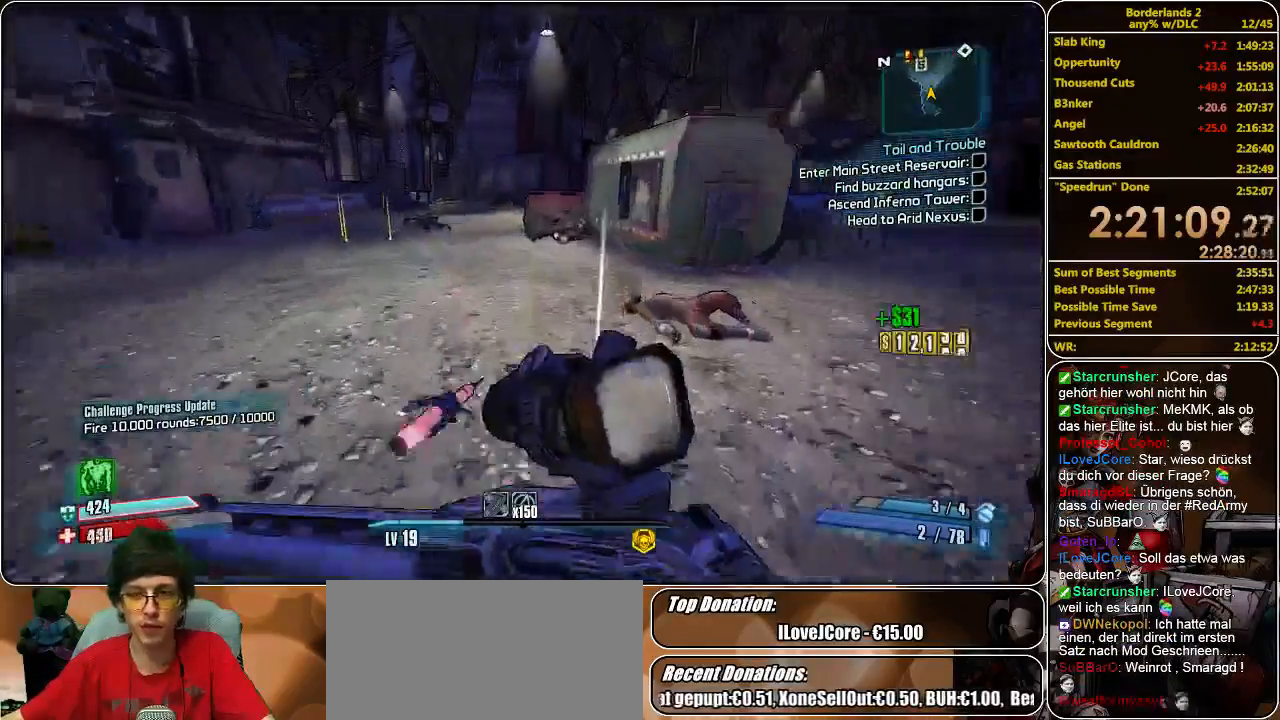
{"keys": ["shift", "w"], "mouse": [], "events": []}